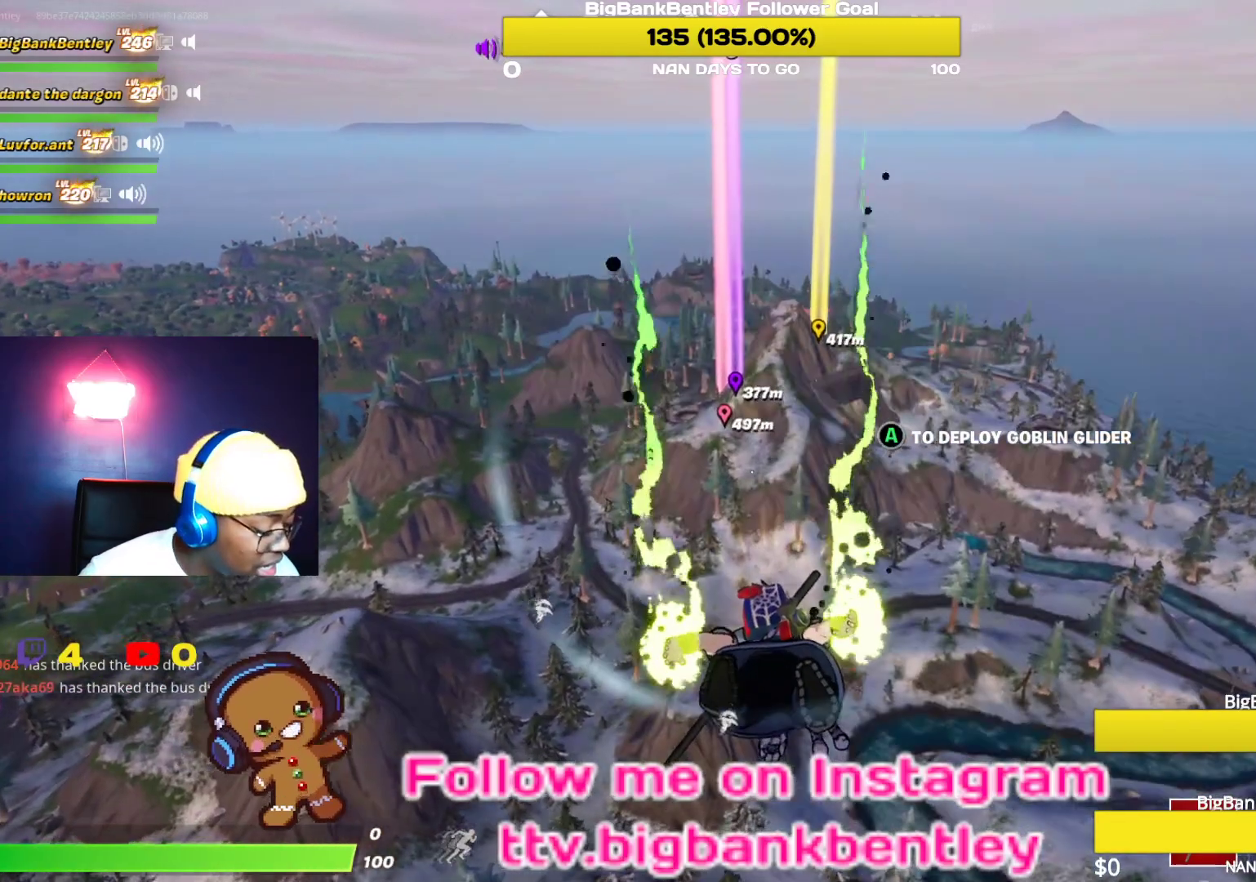
Gameplay with a controller (Xbox layout); each line is a JSON object with the inputs held at the frame after it. "events" lists button and stick changes between this image and that frame as [ms after this image, input, new state], when the widget could be followed in between.
{"buttons": [], "left_stick": "center", "right_stick": "up", "events": [[483, "right_stick", "up"]]}
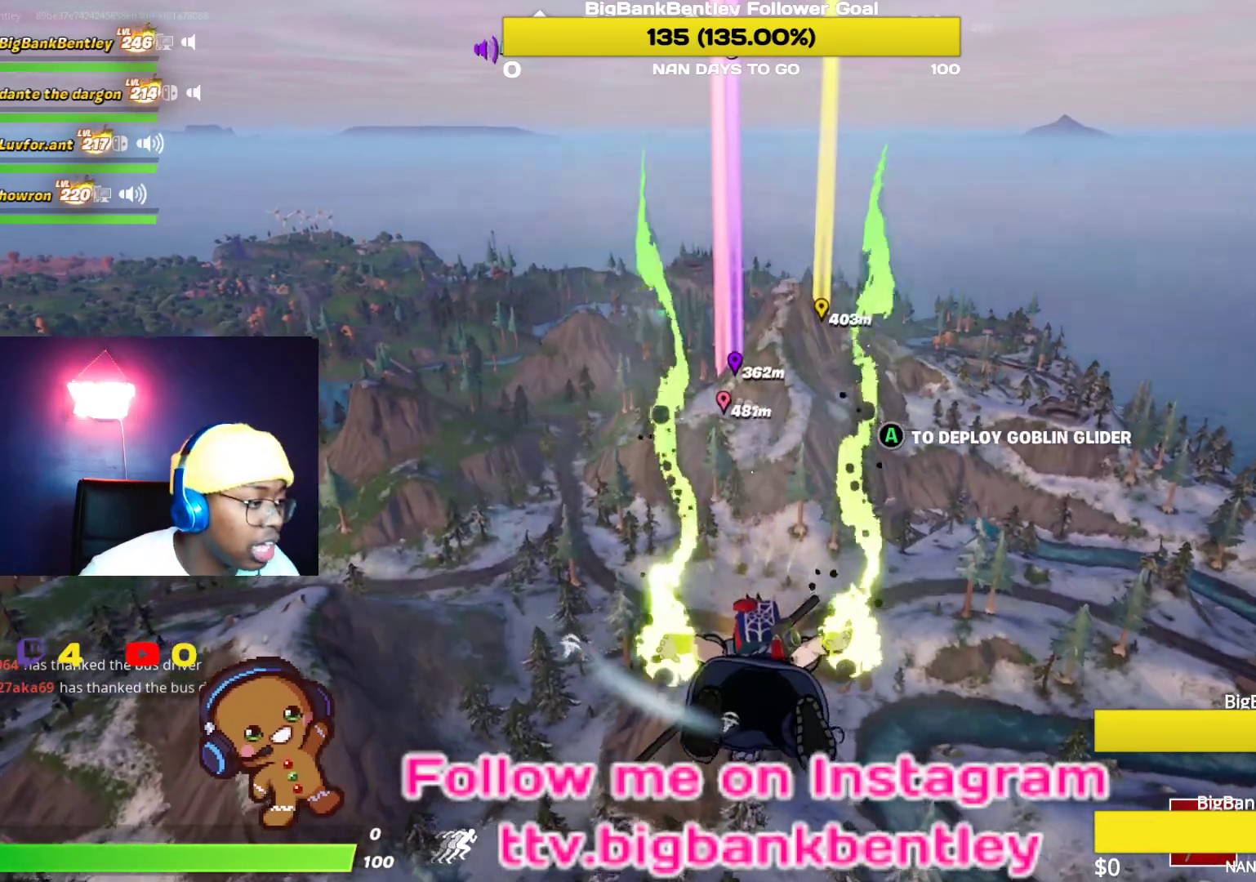
{"buttons": [], "left_stick": "center", "right_stick": "center", "events": [[133, "right_stick", "center"], [350, "A", "down"], [450, "A", "up"]]}
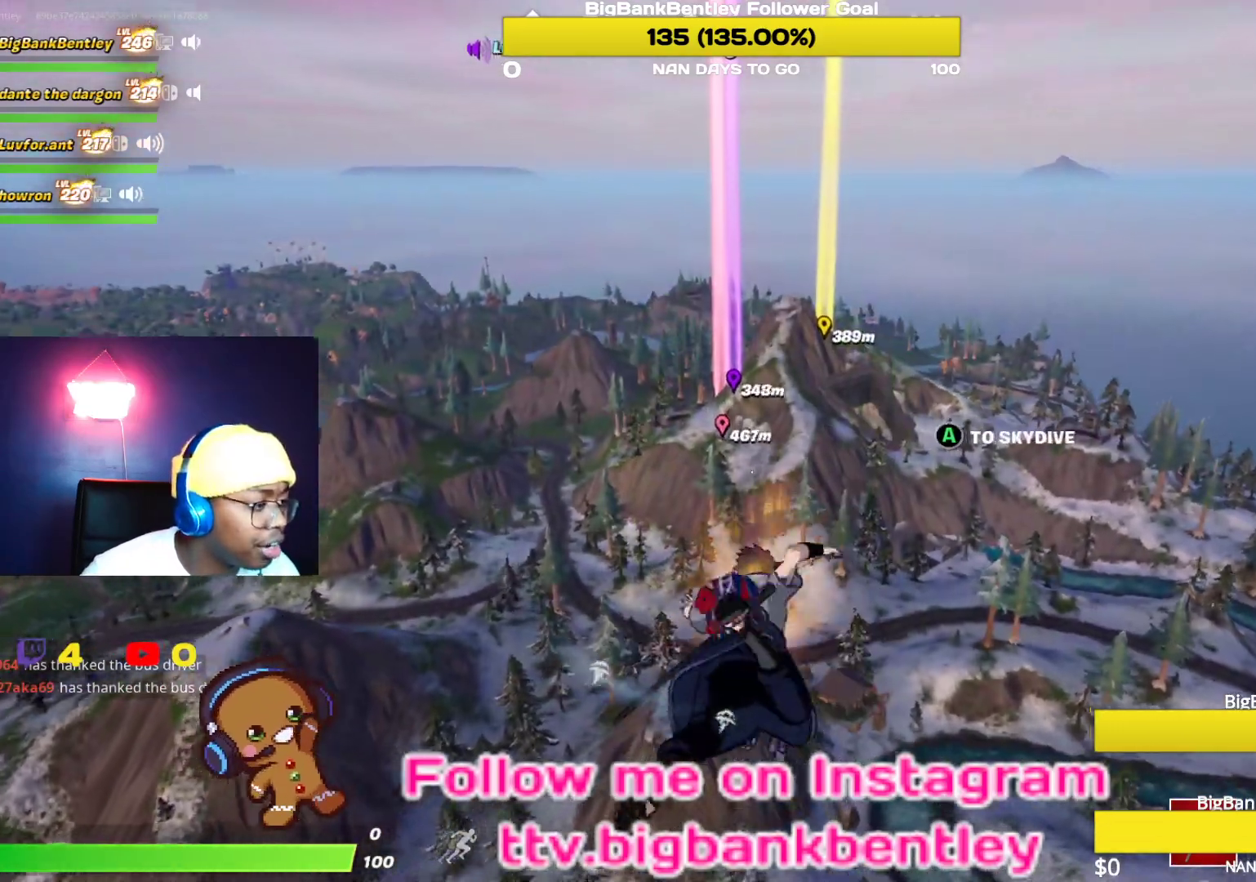
{"buttons": [], "left_stick": "center", "right_stick": "center", "events": [[317, "right_stick", "right"], [467, "right_stick", "center"]]}
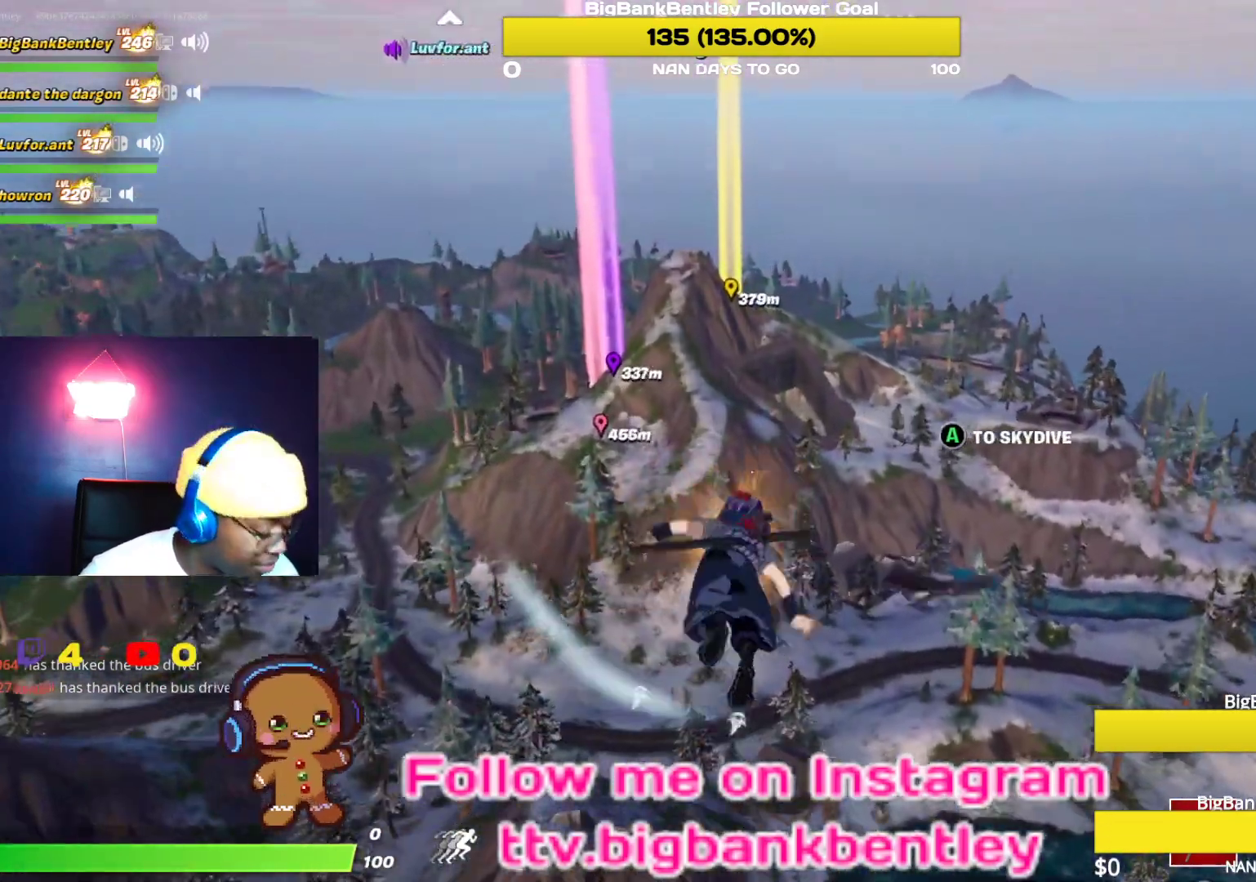
{"buttons": [], "left_stick": "center", "right_stick": "center", "events": []}
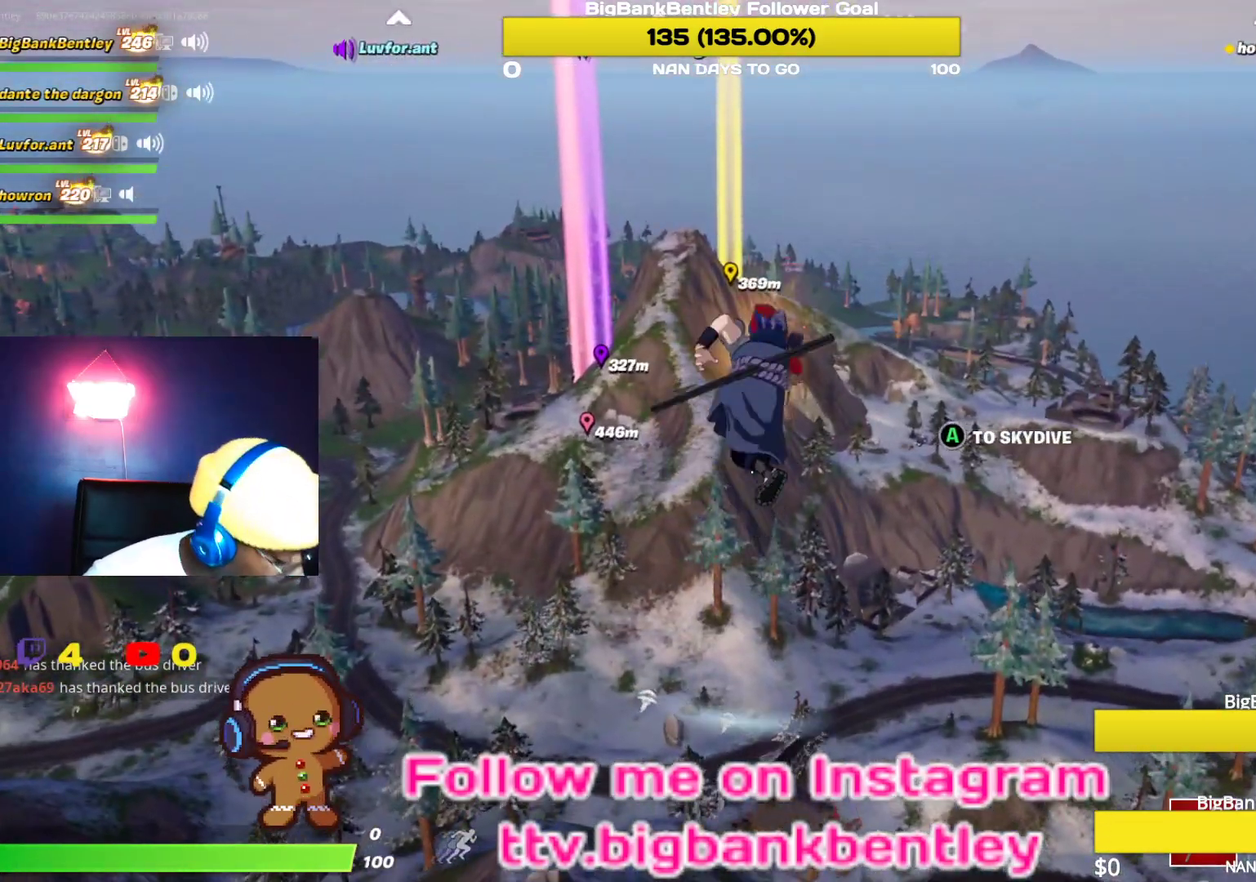
{"buttons": [], "left_stick": "center", "right_stick": "center", "events": []}
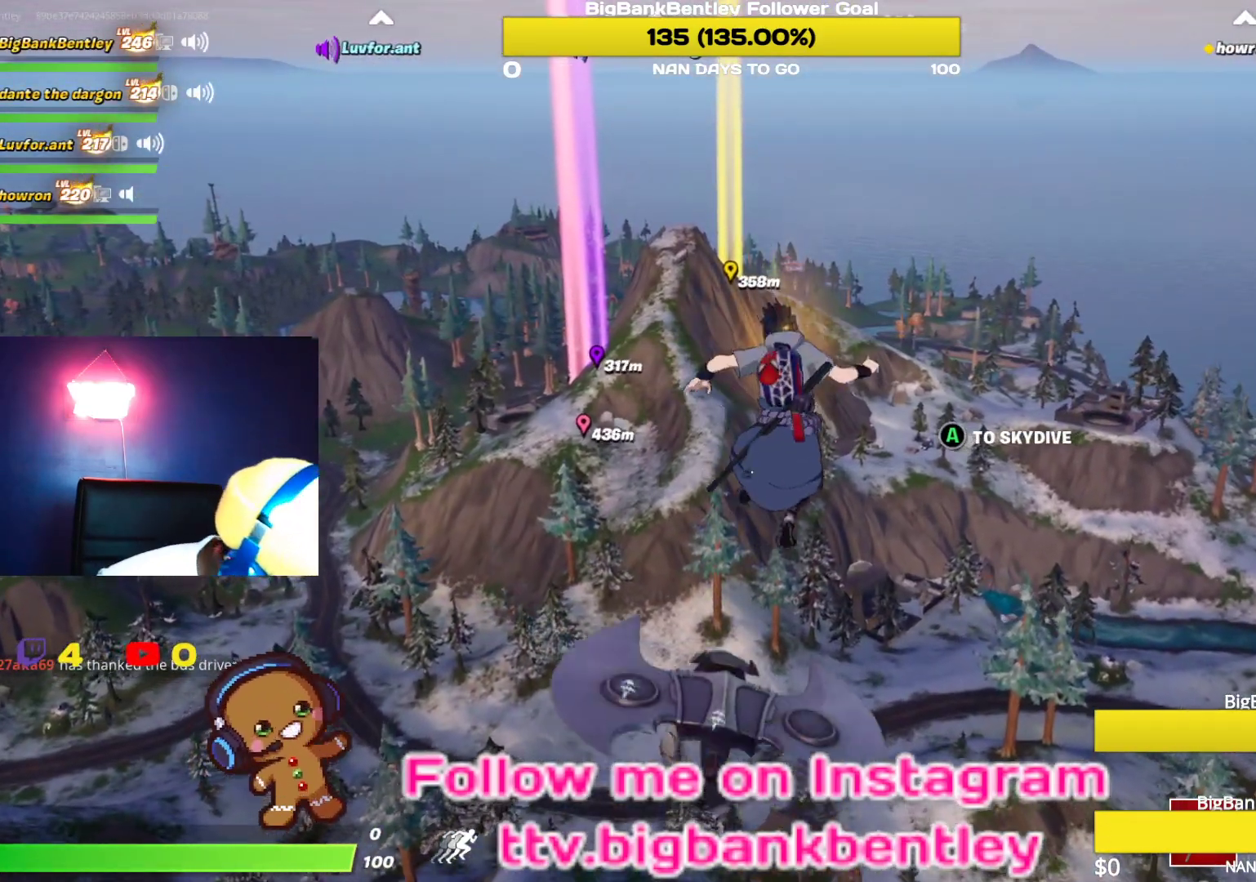
{"buttons": [], "left_stick": "center", "right_stick": "center", "events": []}
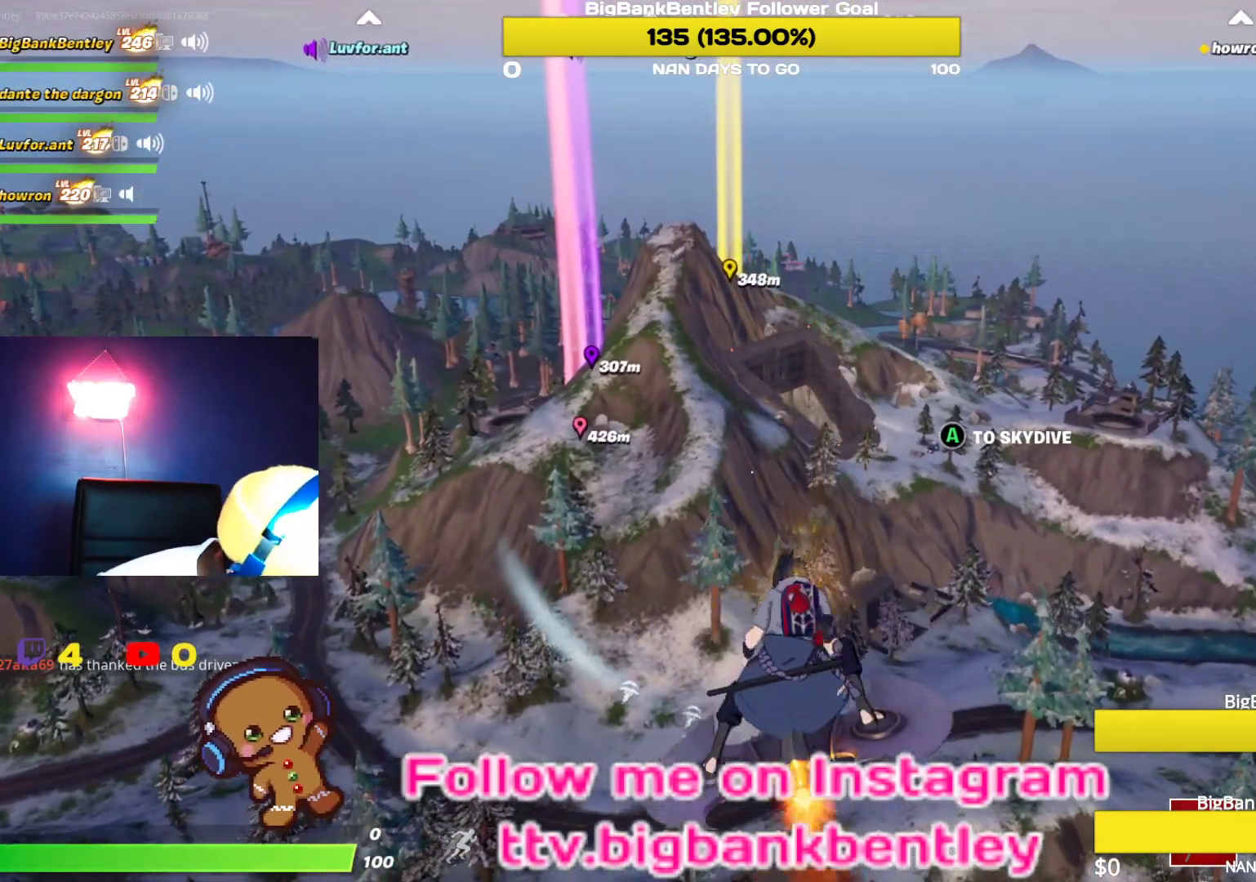
{"buttons": [], "left_stick": "center", "right_stick": "center", "events": []}
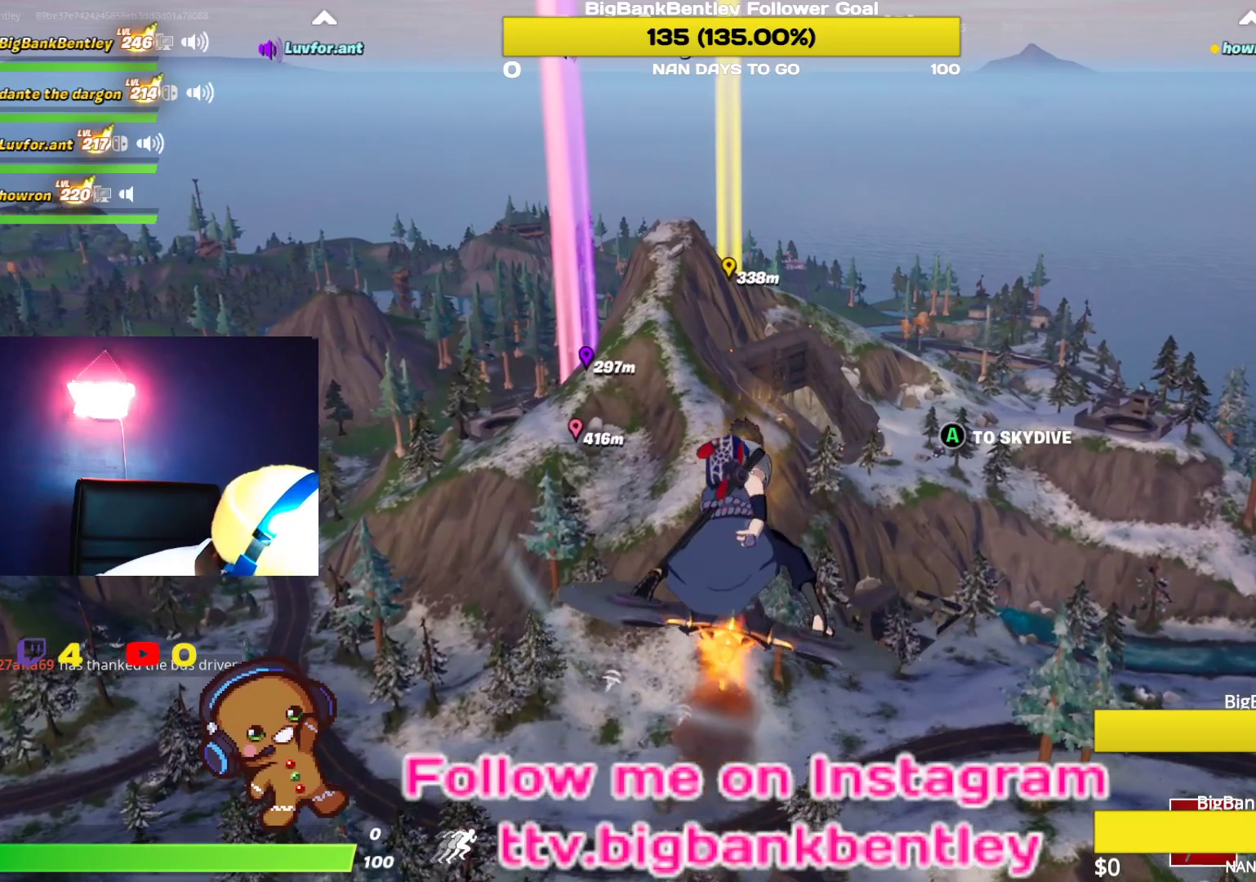
{"buttons": [], "left_stick": "center", "right_stick": "center", "events": []}
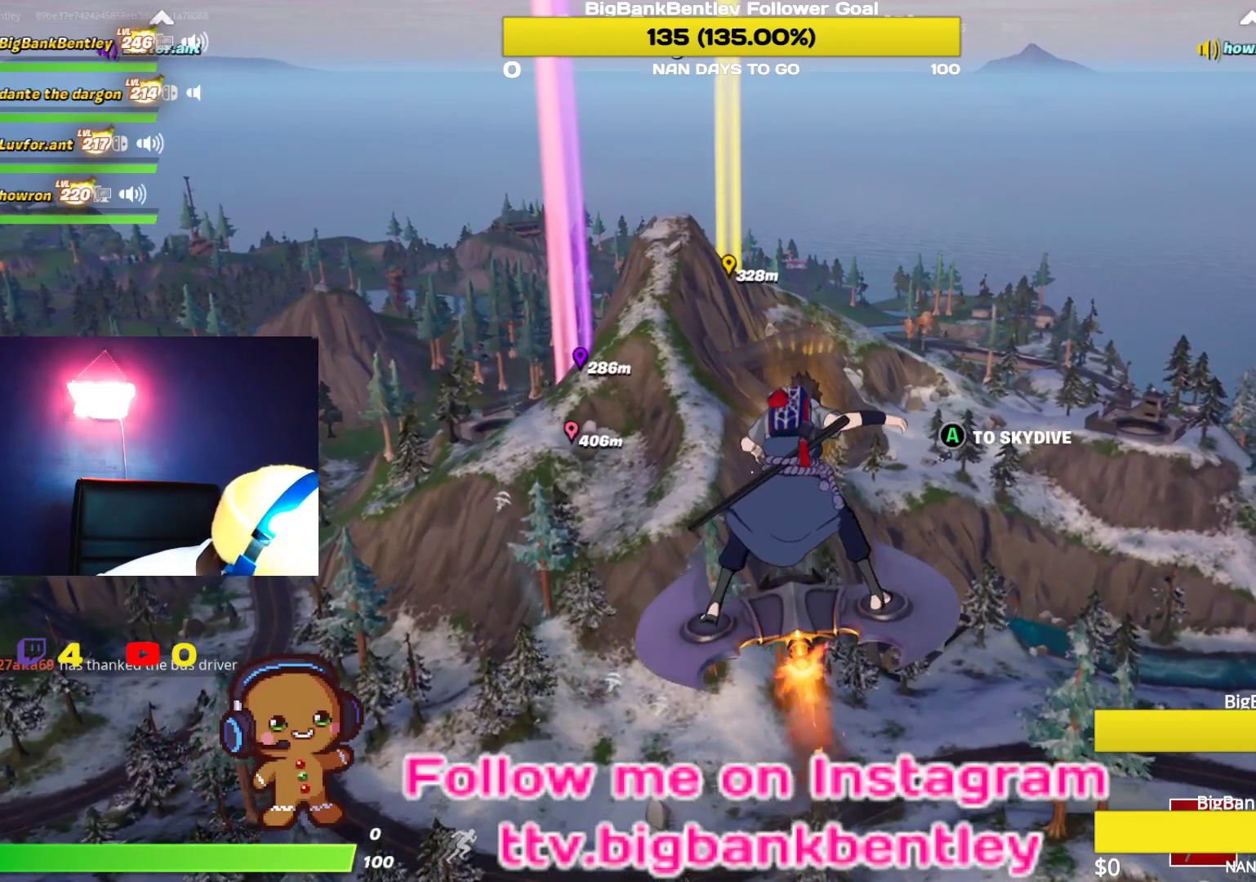
{"buttons": [], "left_stick": "center", "right_stick": "center", "events": []}
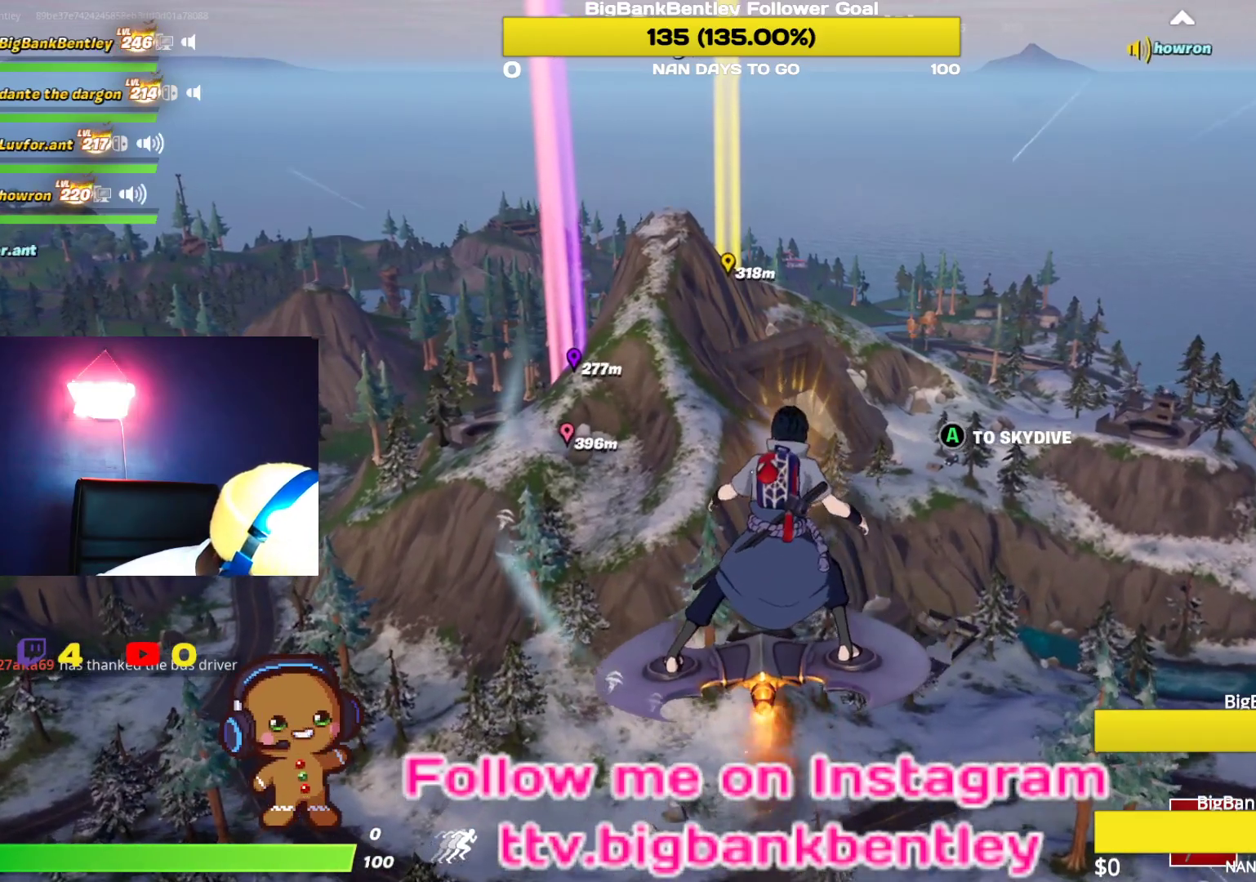
{"buttons": [], "left_stick": "center", "right_stick": "center", "events": []}
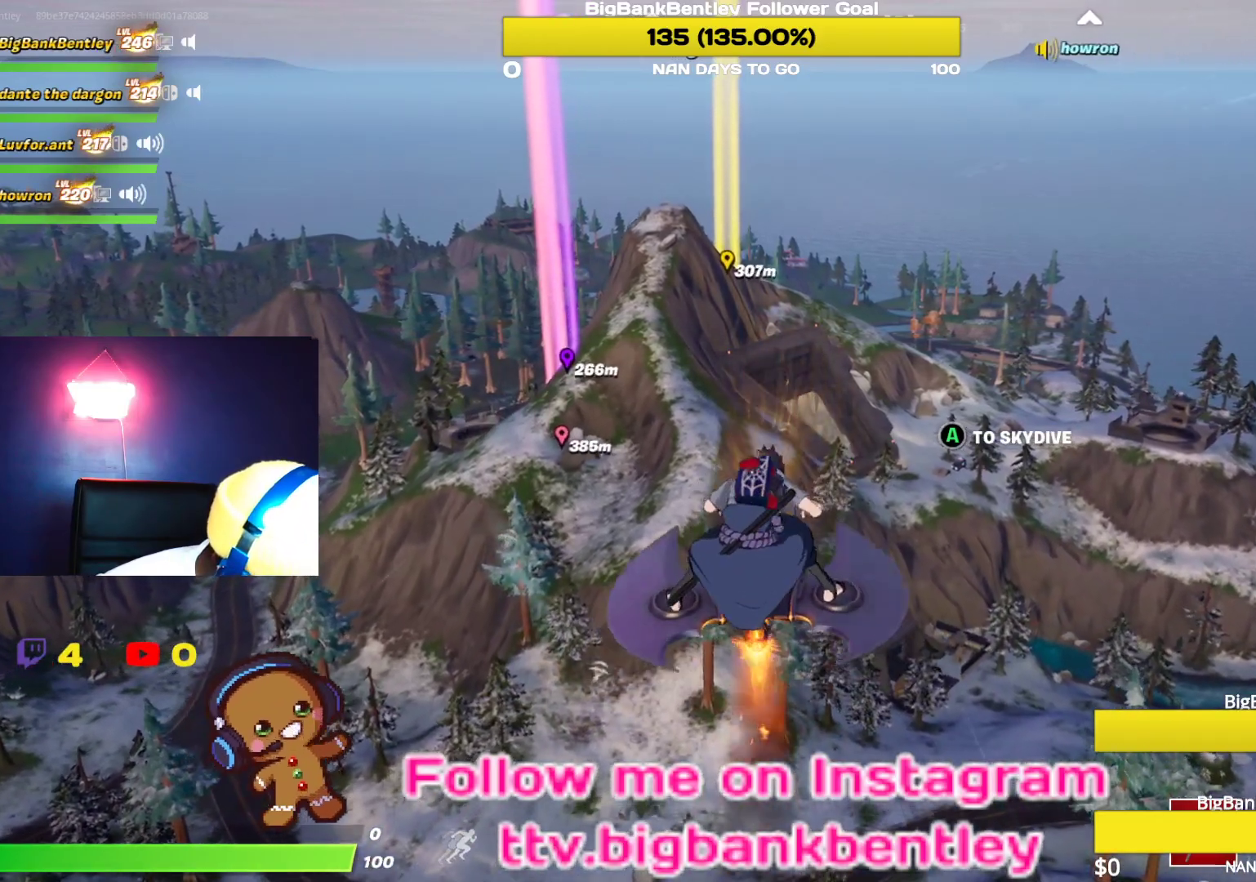
{"buttons": [], "left_stick": "center", "right_stick": "center", "events": []}
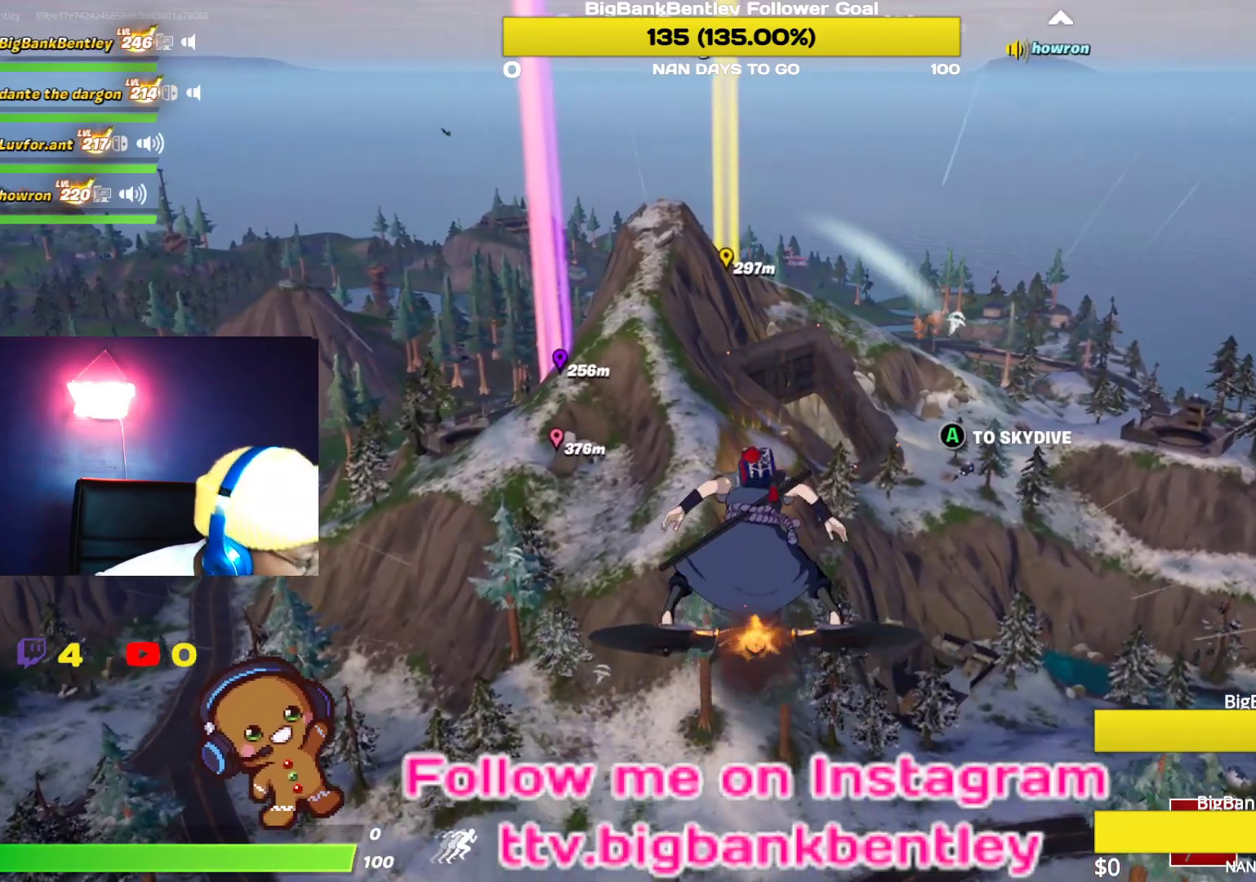
{"buttons": [], "left_stick": "center", "right_stick": "center", "events": []}
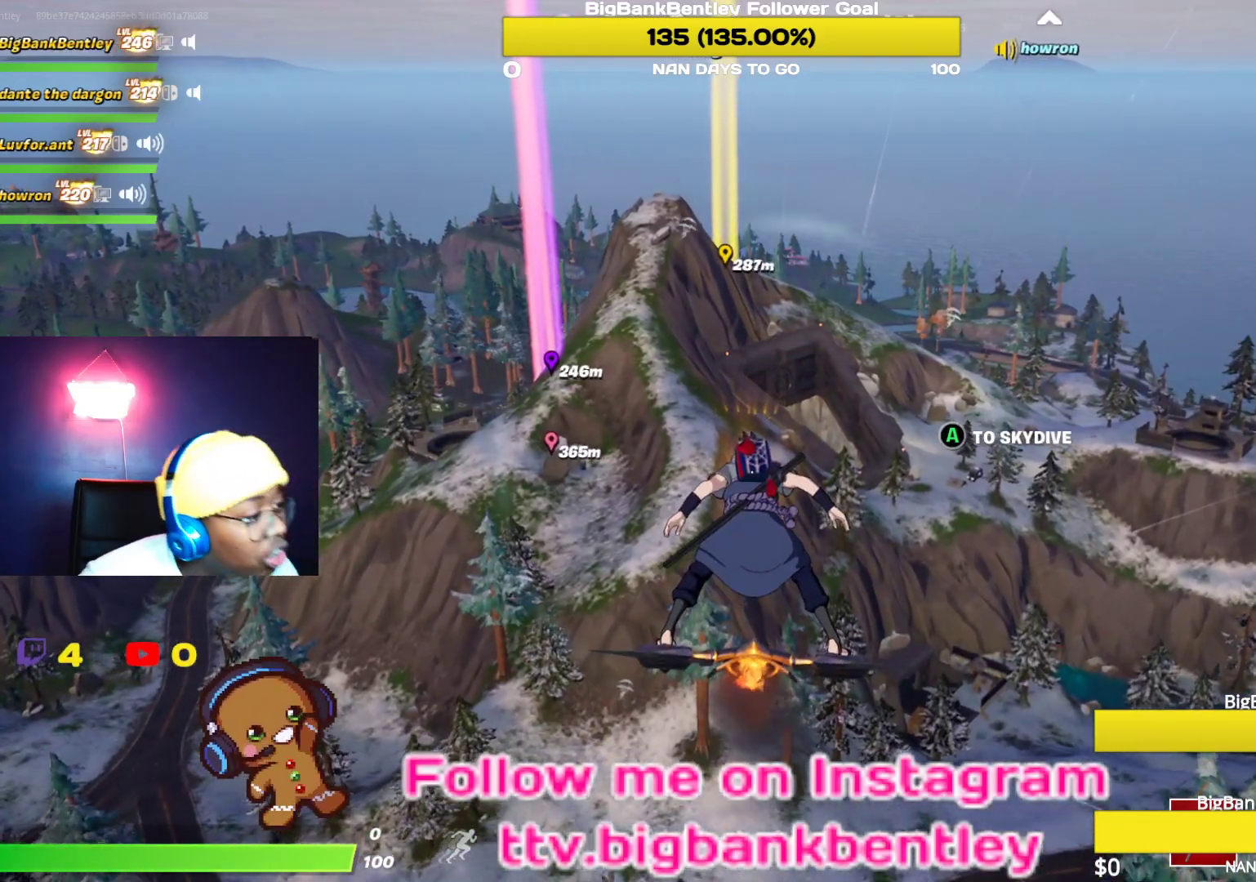
{"buttons": [], "left_stick": "center", "right_stick": "up-right", "events": [[67, "A", "down"], [133, "A", "up"], [367, "right_stick", "up-right"]]}
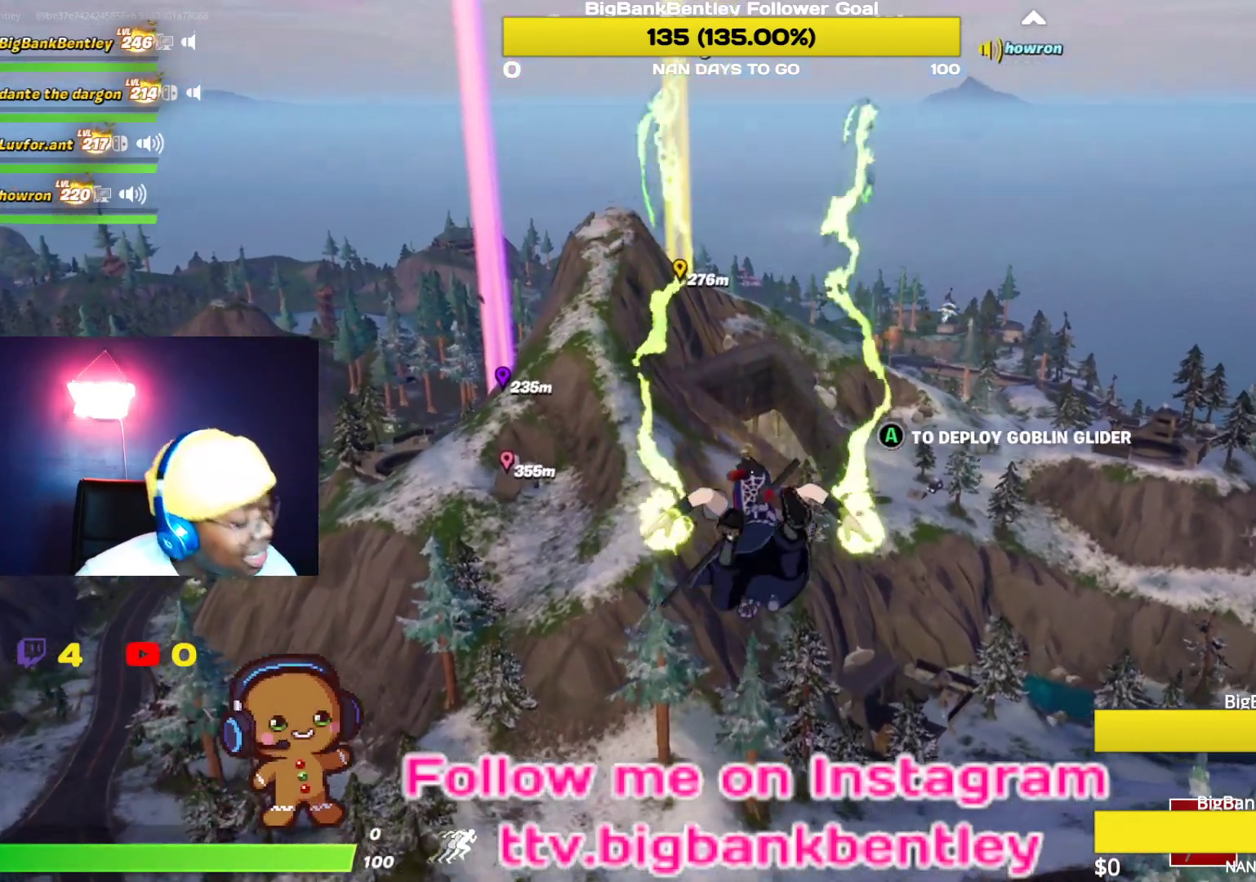
{"buttons": ["A"], "left_stick": "center", "right_stick": "center", "events": [[33, "right_stick", "center"], [483, "A", "down"]]}
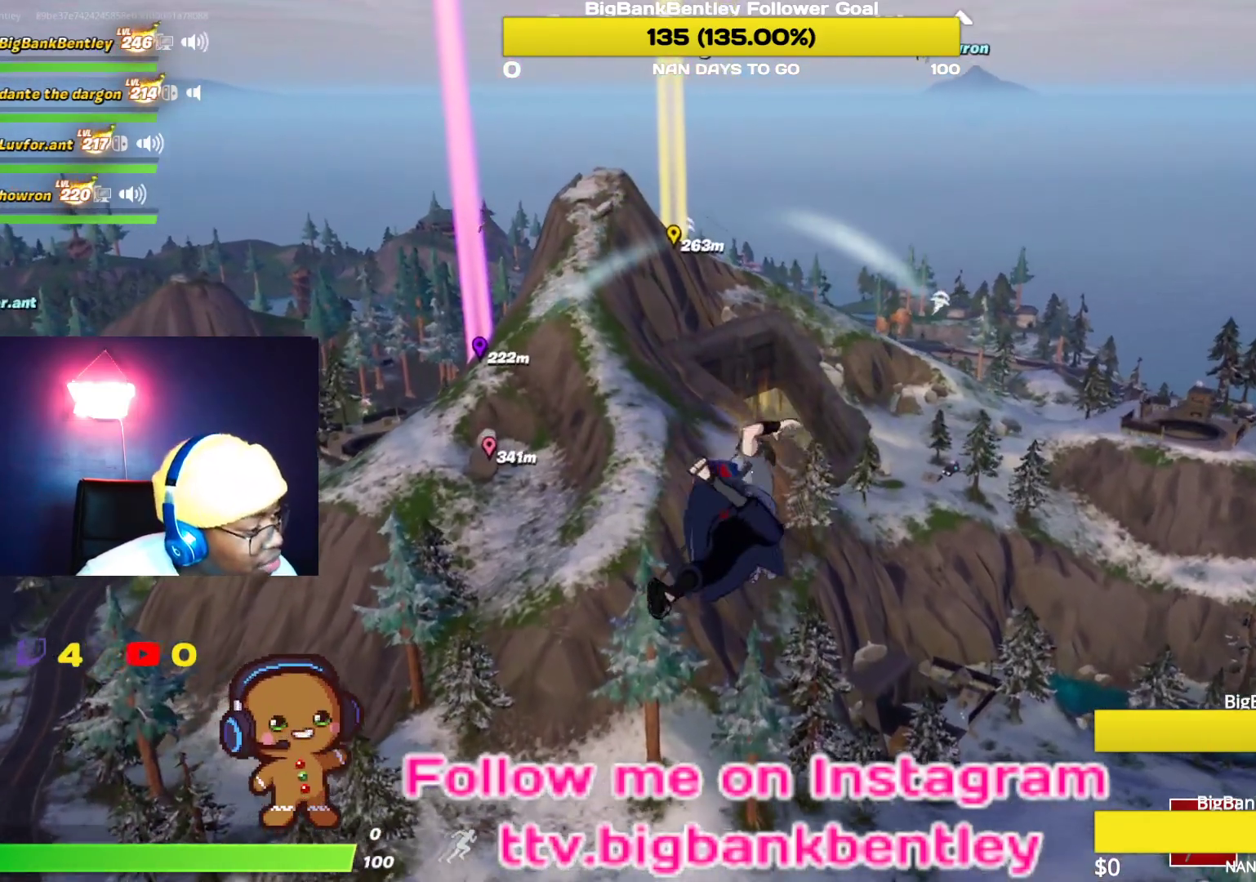
{"buttons": [], "left_stick": "center", "right_stick": "center", "events": [[100, "A", "up"]]}
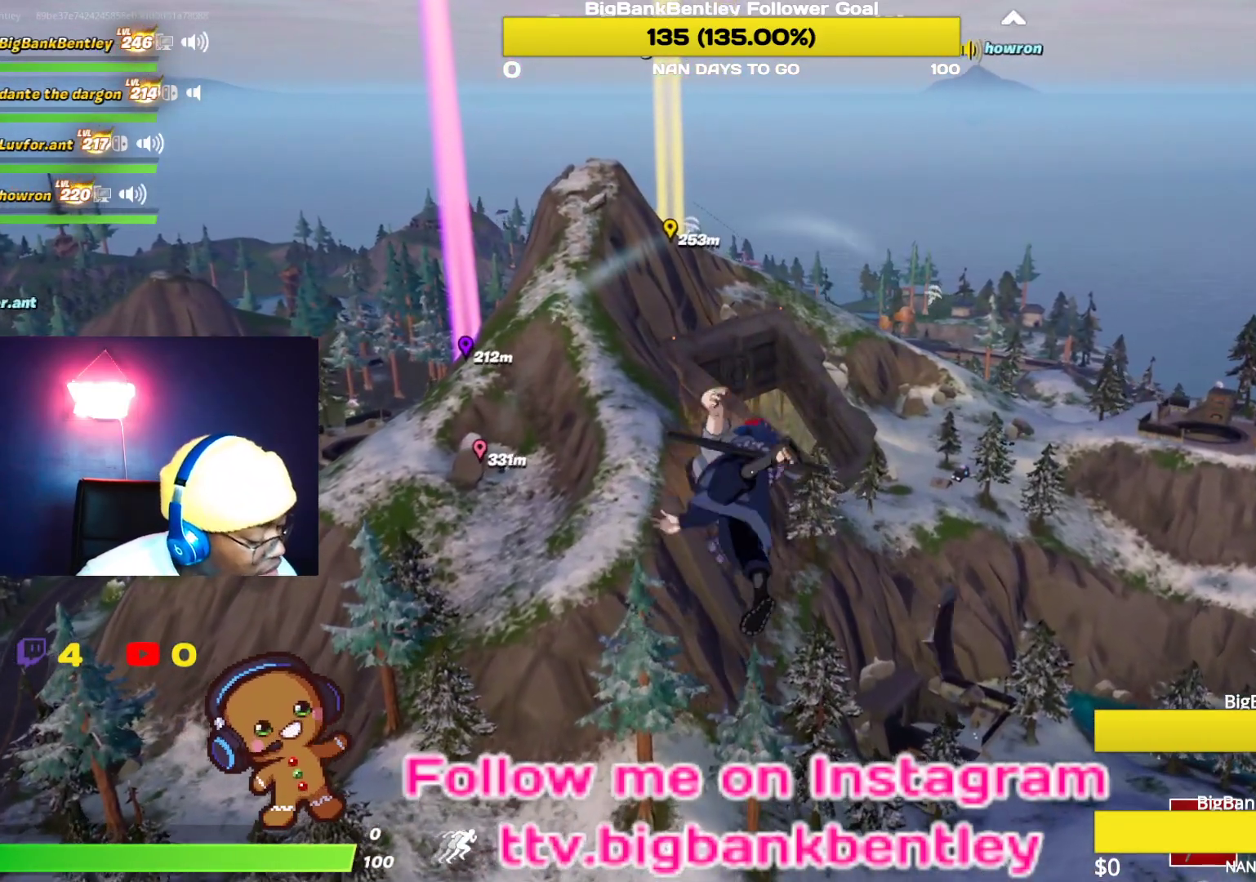
{"buttons": [], "left_stick": "center", "right_stick": "center", "events": []}
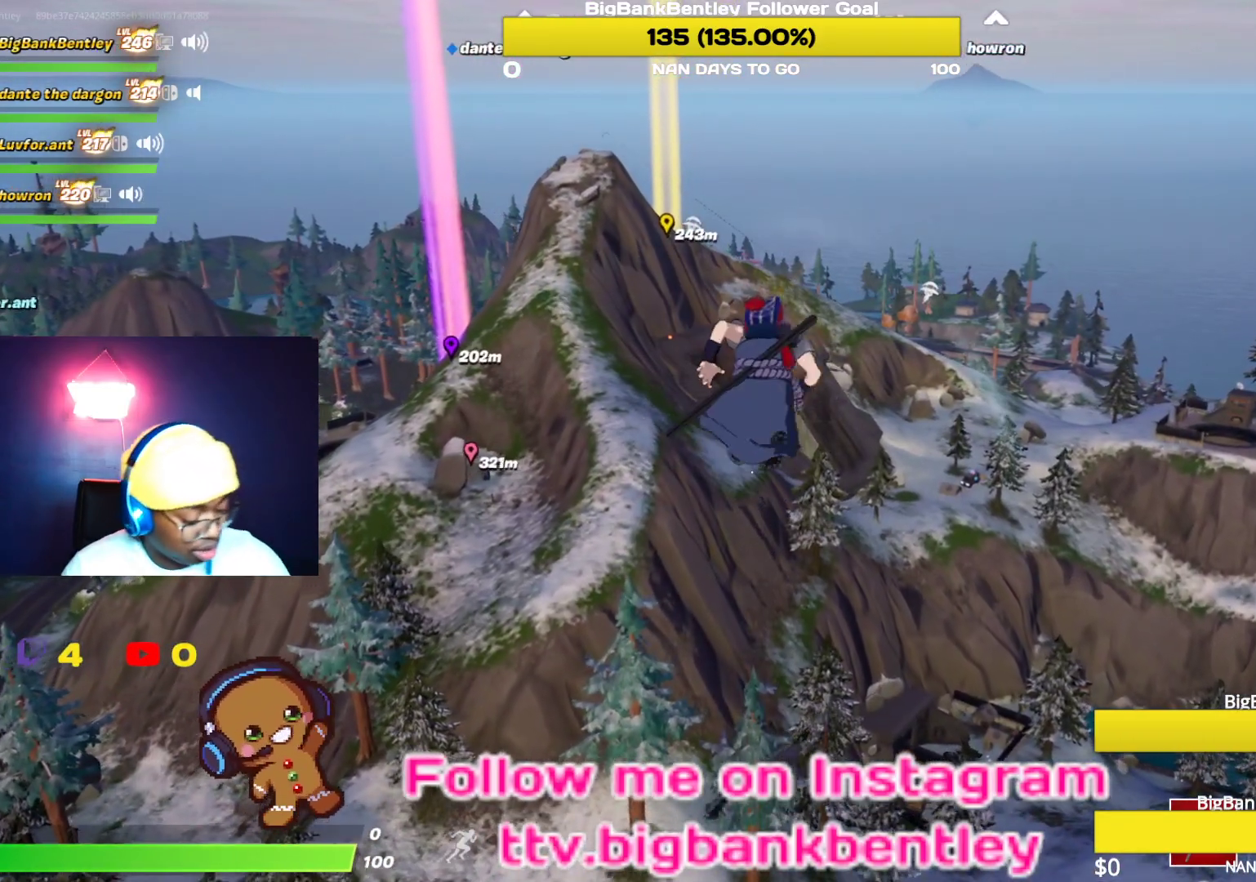
{"buttons": [], "left_stick": "center", "right_stick": "center", "events": []}
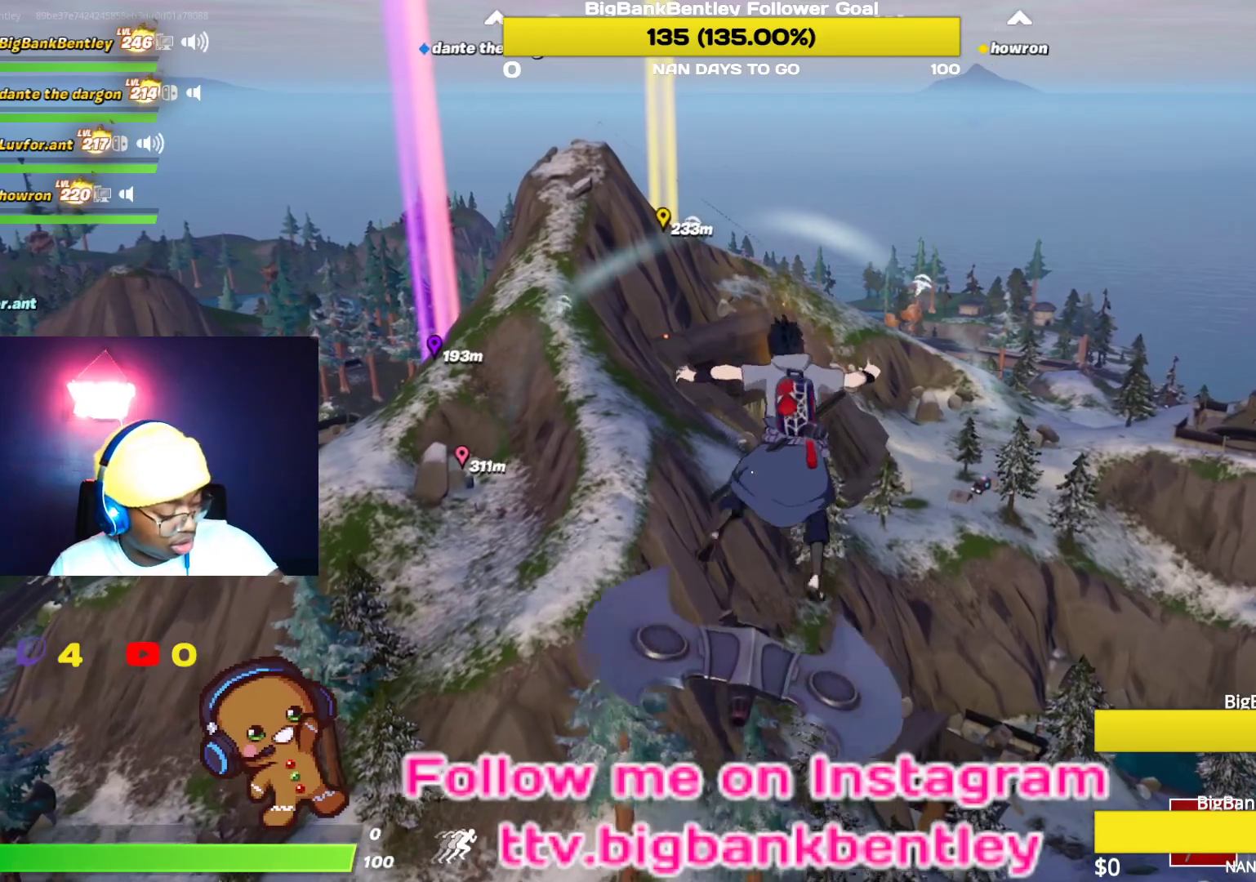
{"buttons": [], "left_stick": "center", "right_stick": "center", "events": []}
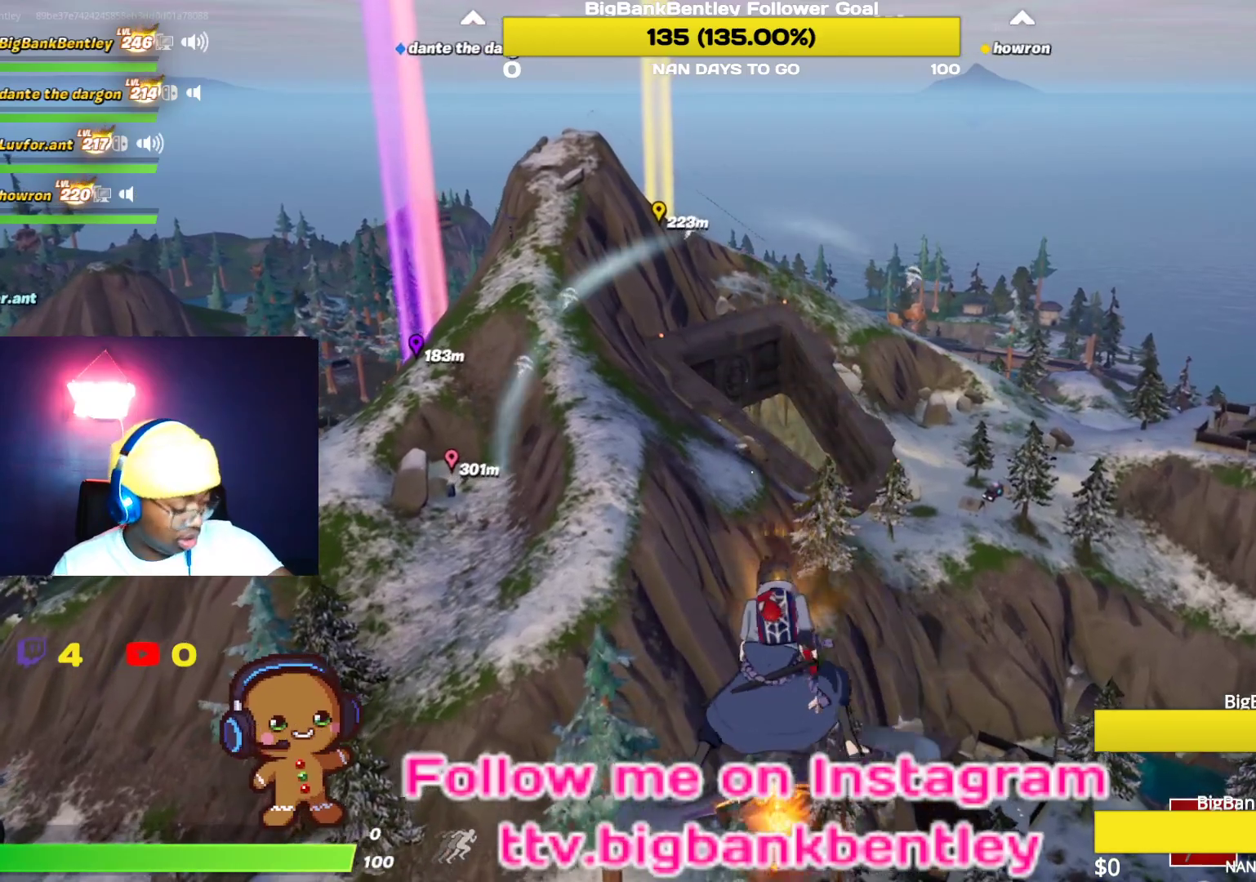
{"buttons": [], "left_stick": "center", "right_stick": "center", "events": []}